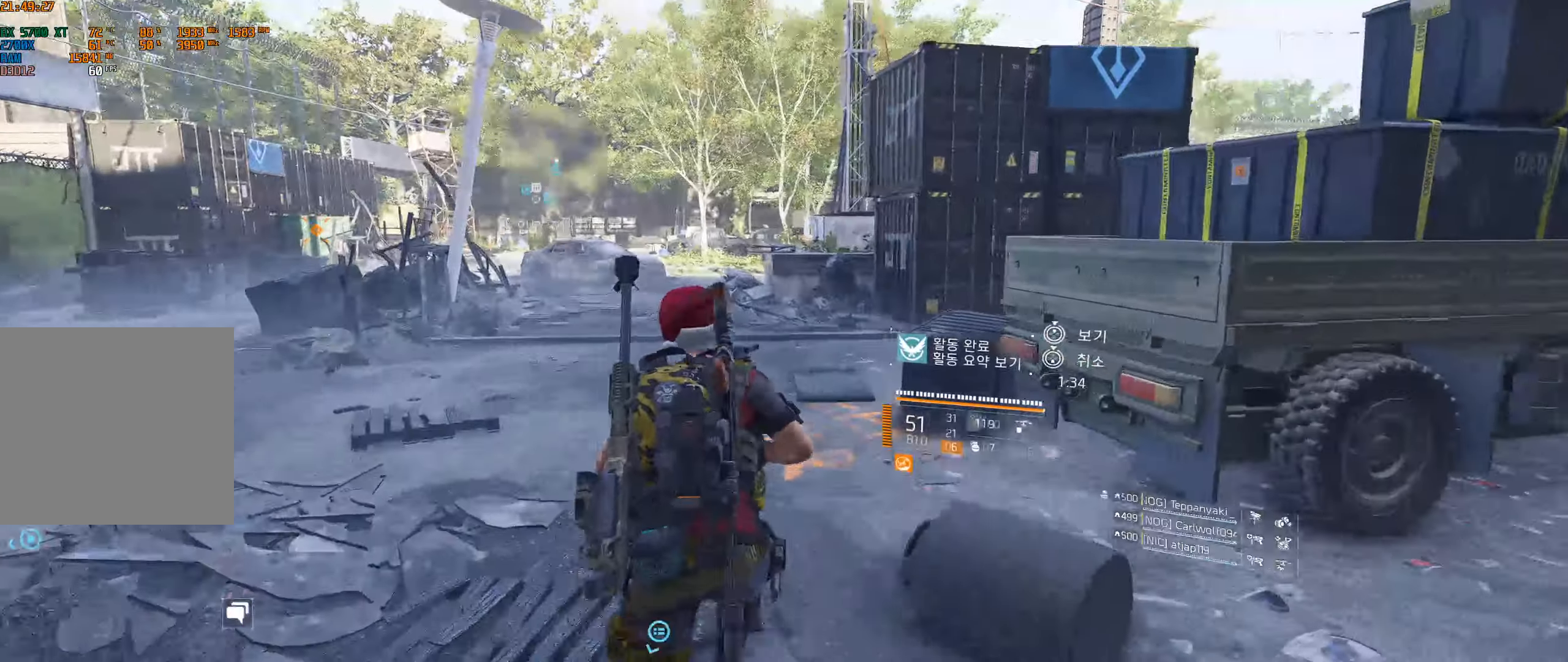
Gameplay with a controller (Xbox layout); each line is a JSON object with the inputs held at the frame after it. "events" lists button and stick changes between this image and that frame as [ms after this image, input, new state], when the widget could be followed in between. Not read: DPAD_DOWN DPAD_LEFT DPAD_RIGHT DPAD_UP HOME L1 L2 L3 R1 R2 R3 other_buttons right_stick.
{"buttons": [], "left_stick": "left", "events": []}
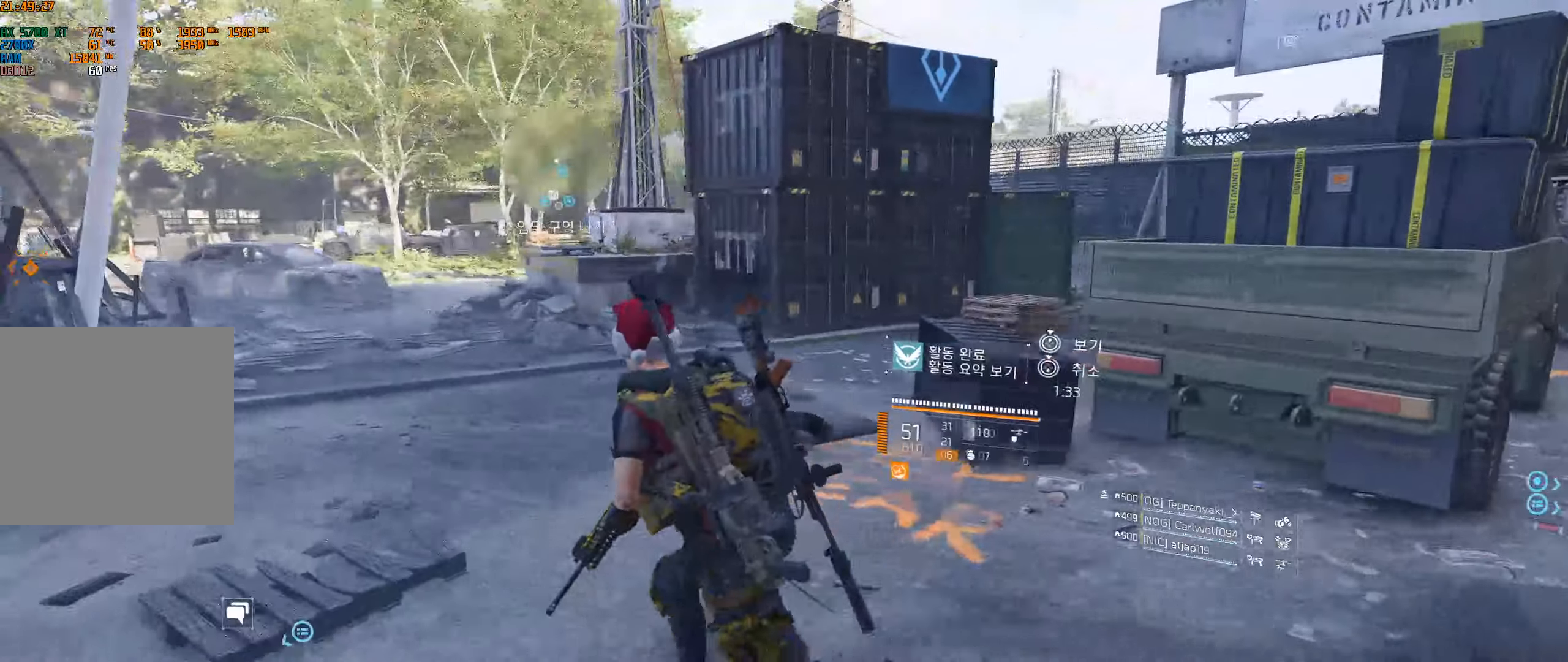
{"buttons": [], "left_stick": "left", "events": []}
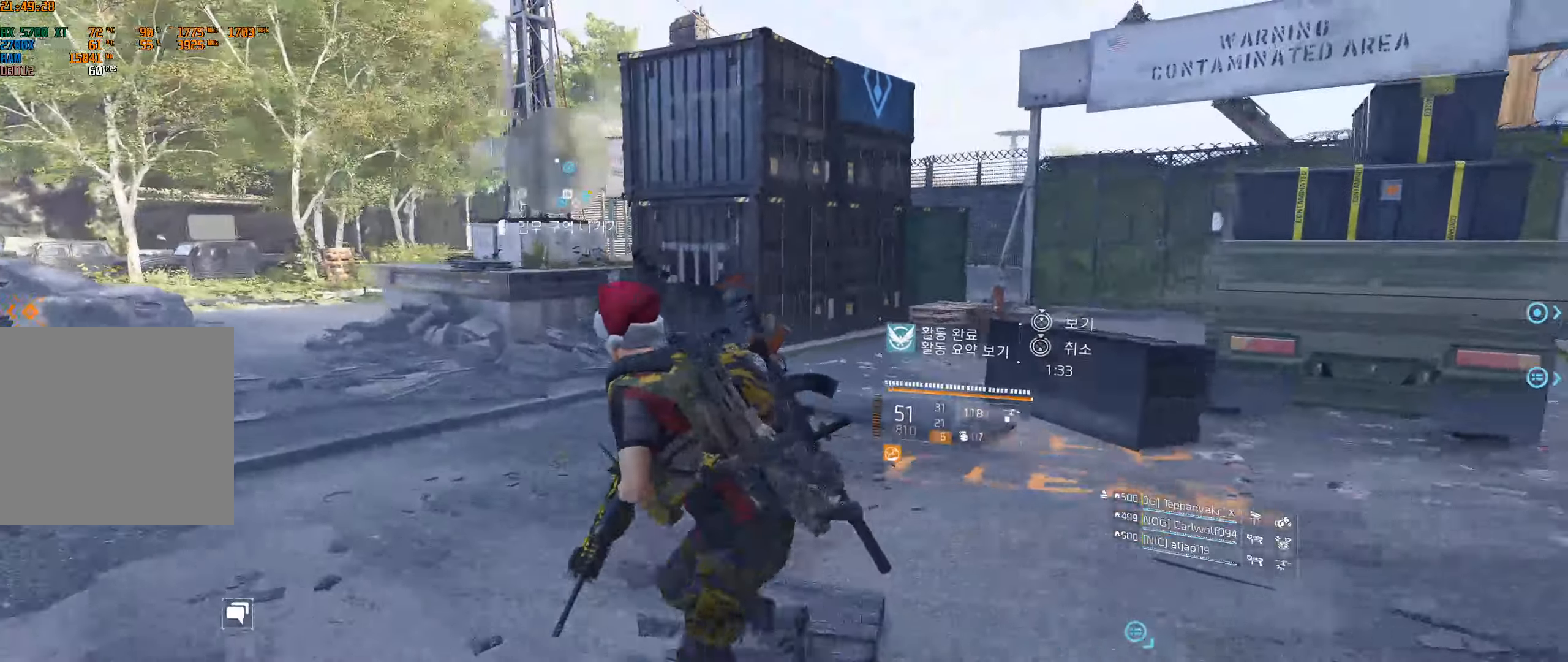
{"buttons": [], "left_stick": "up", "events": [[500, "left_stick", "up"]]}
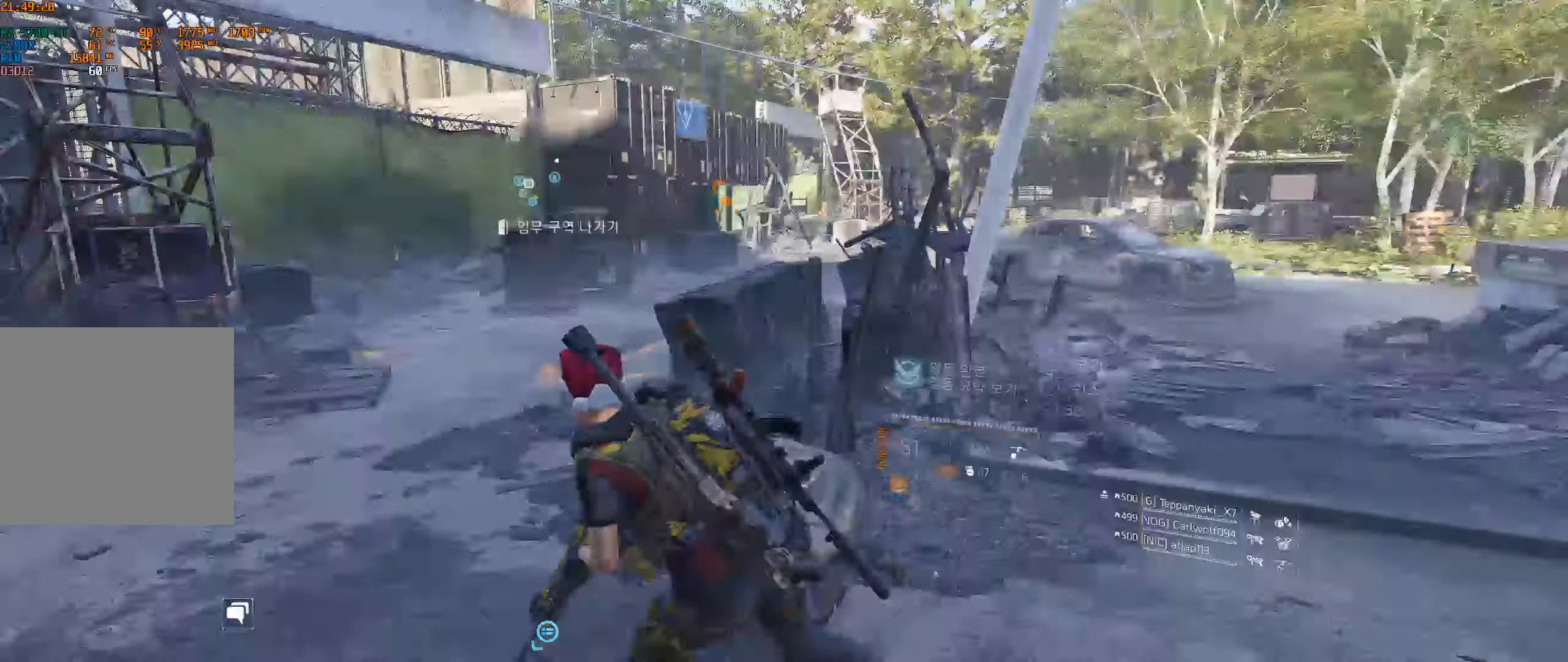
{"buttons": [], "left_stick": "up", "events": []}
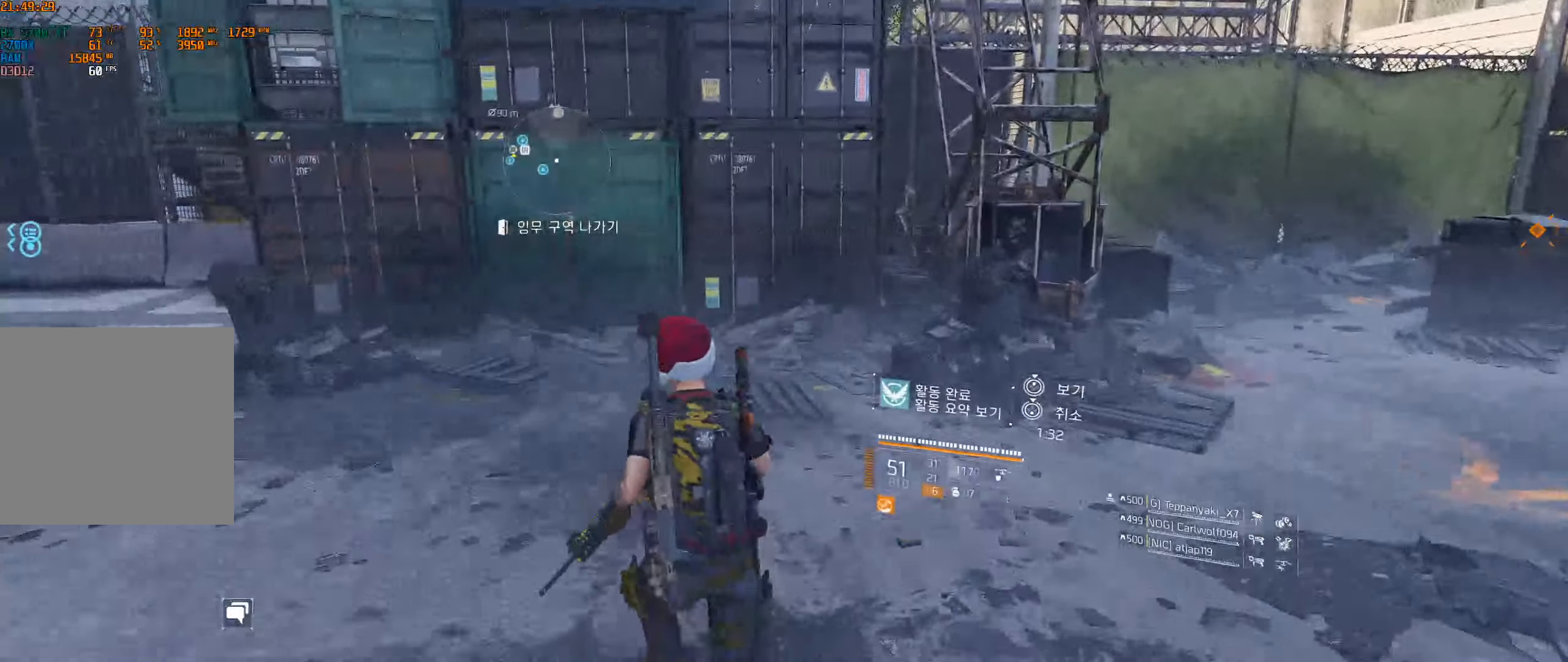
{"buttons": [], "left_stick": "up", "events": []}
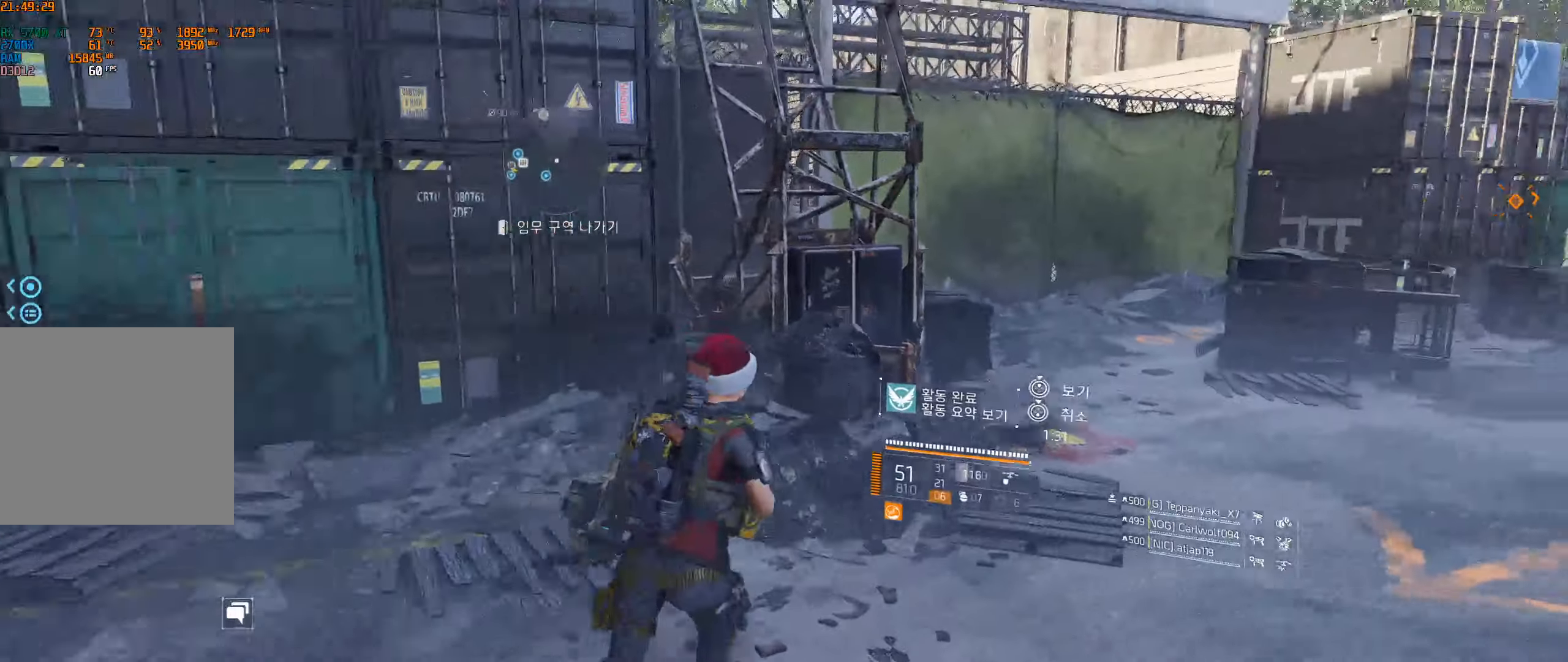
{"buttons": [], "left_stick": "up", "events": []}
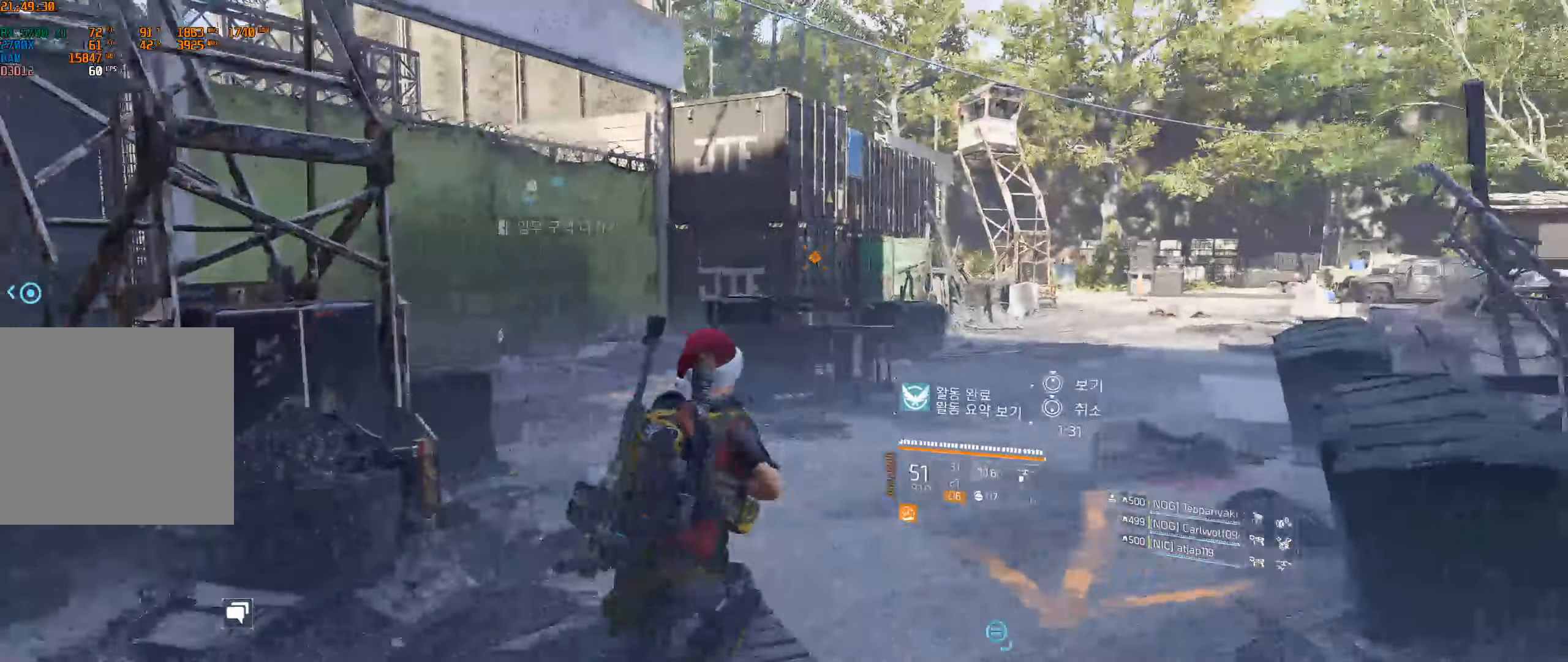
{"buttons": [], "left_stick": "up", "events": []}
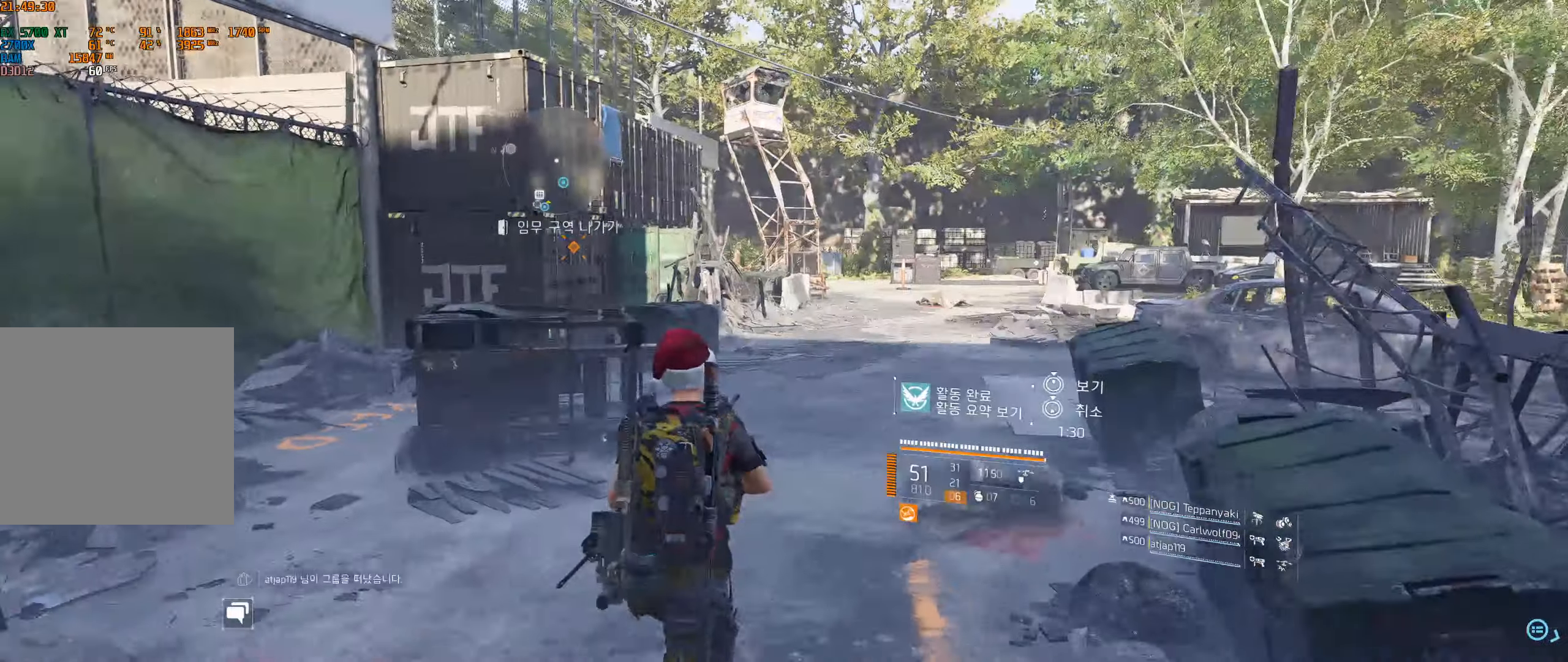
{"buttons": [], "left_stick": "up", "events": []}
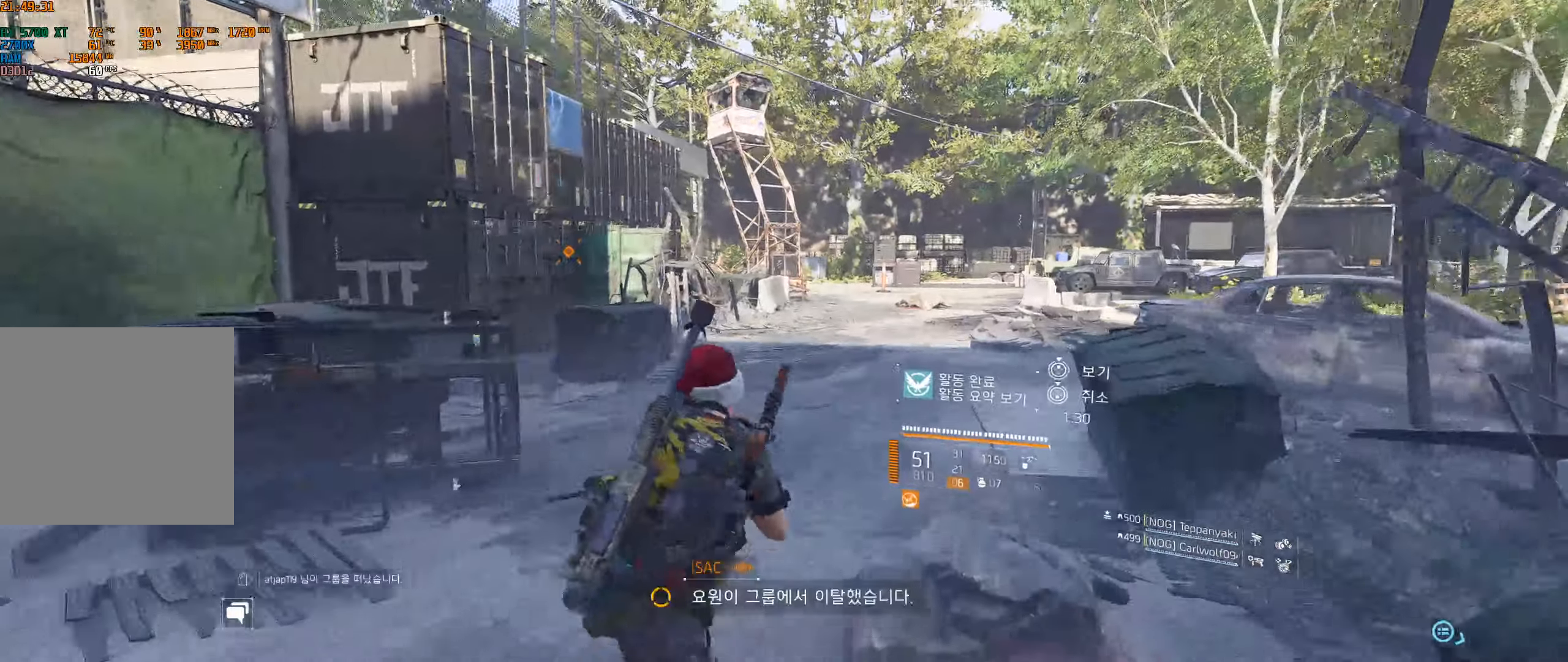
{"buttons": [], "left_stick": "up", "events": []}
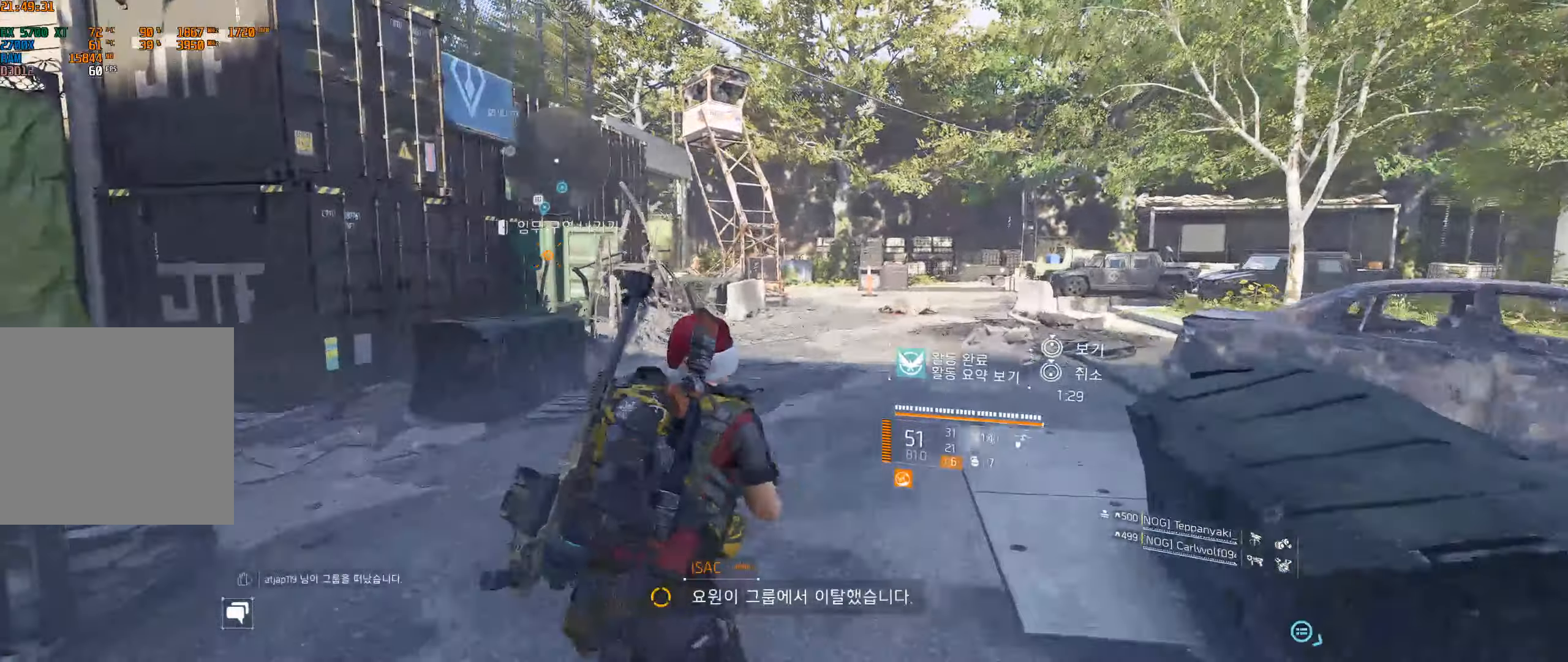
{"buttons": [], "left_stick": "up", "events": []}
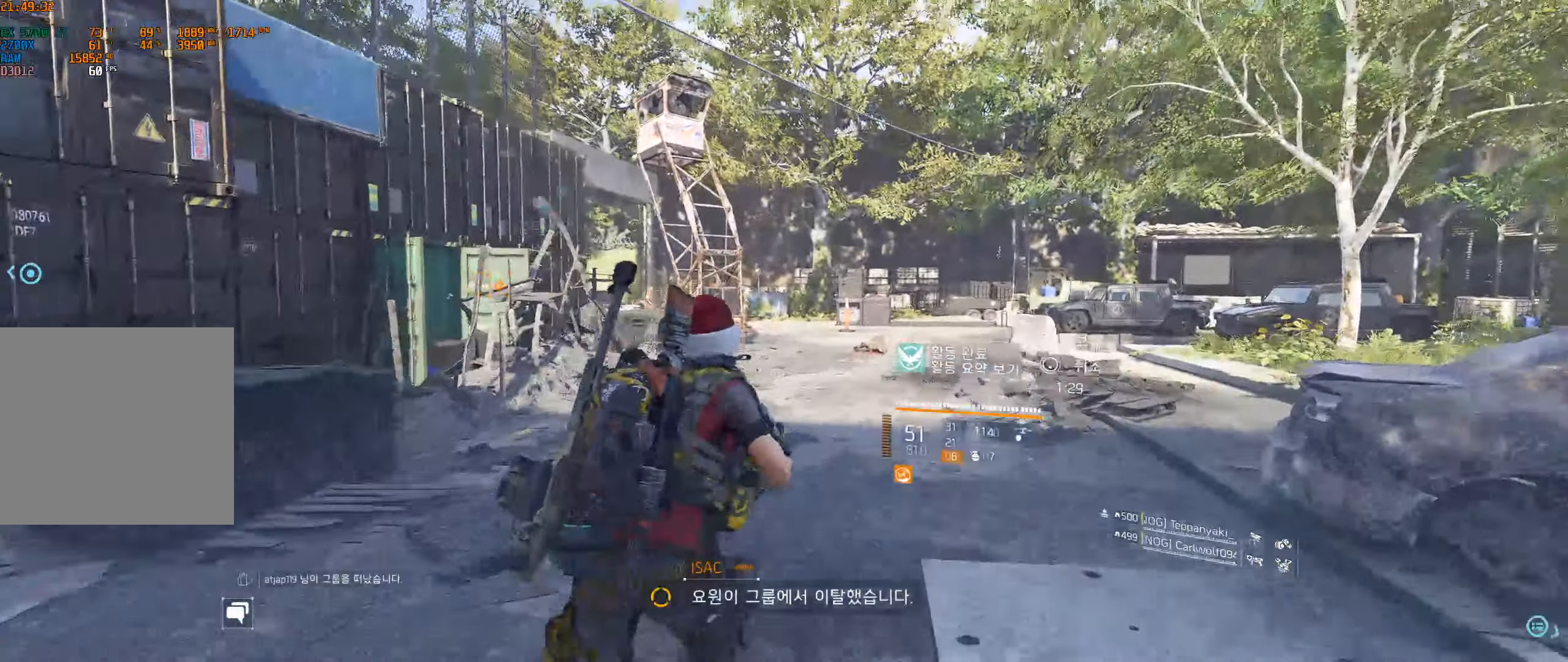
{"buttons": [], "left_stick": "up", "events": []}
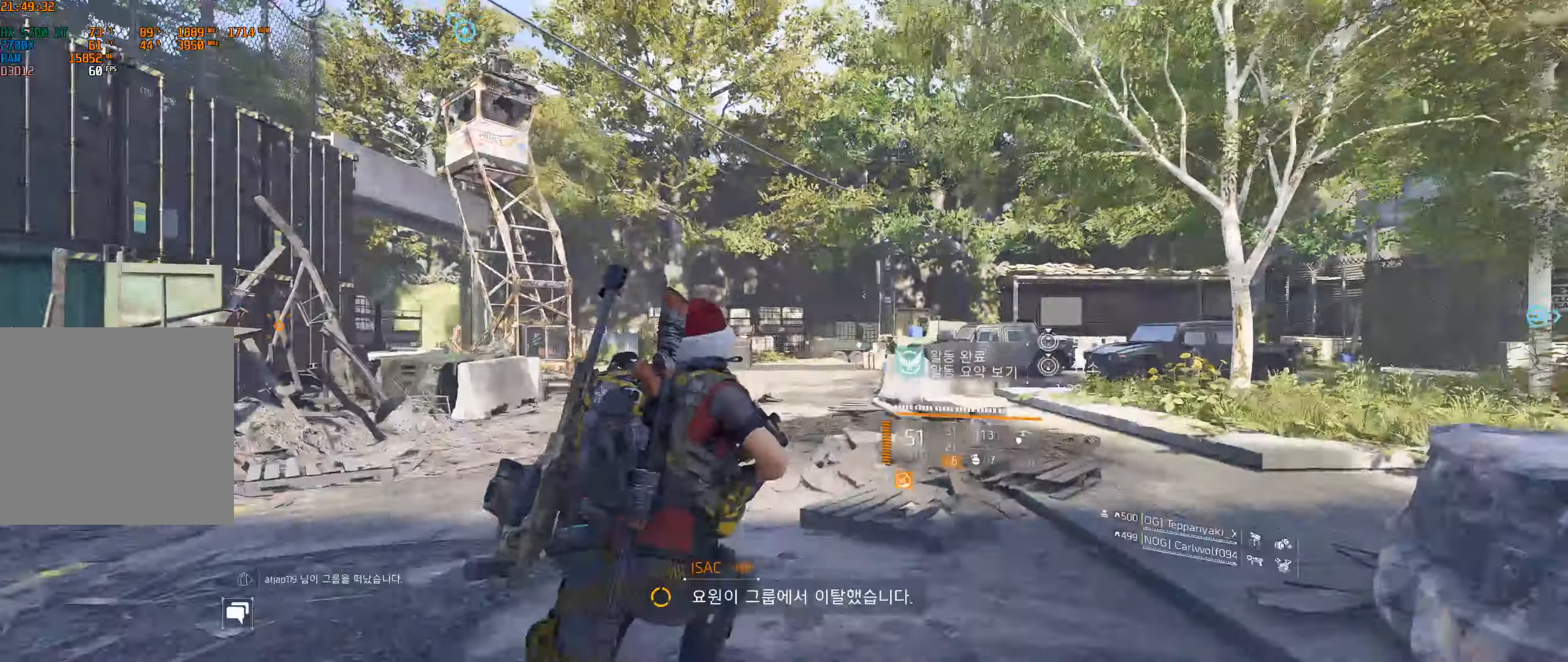
{"buttons": [], "left_stick": "up-right", "events": [[317, "left_stick", "up-right"]]}
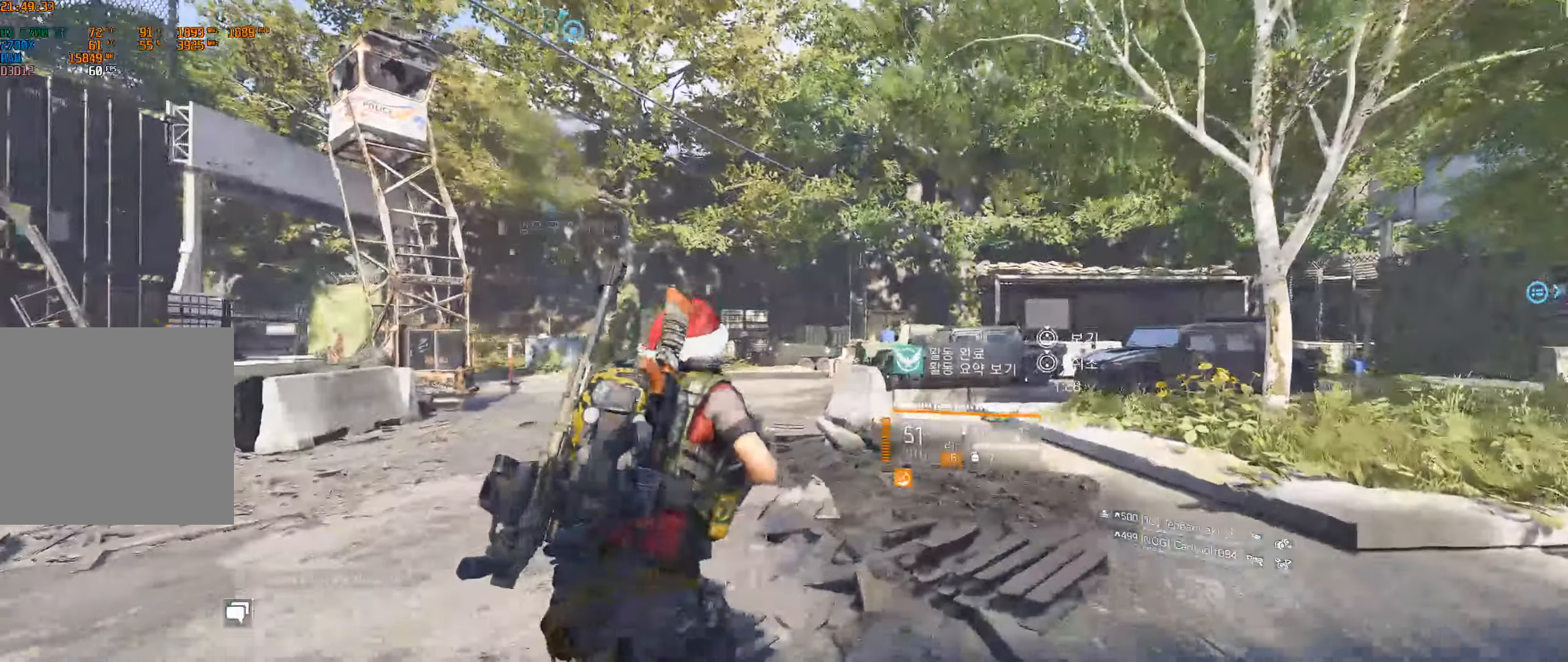
{"buttons": [], "left_stick": "up", "events": [[100, "left_stick", "up"]]}
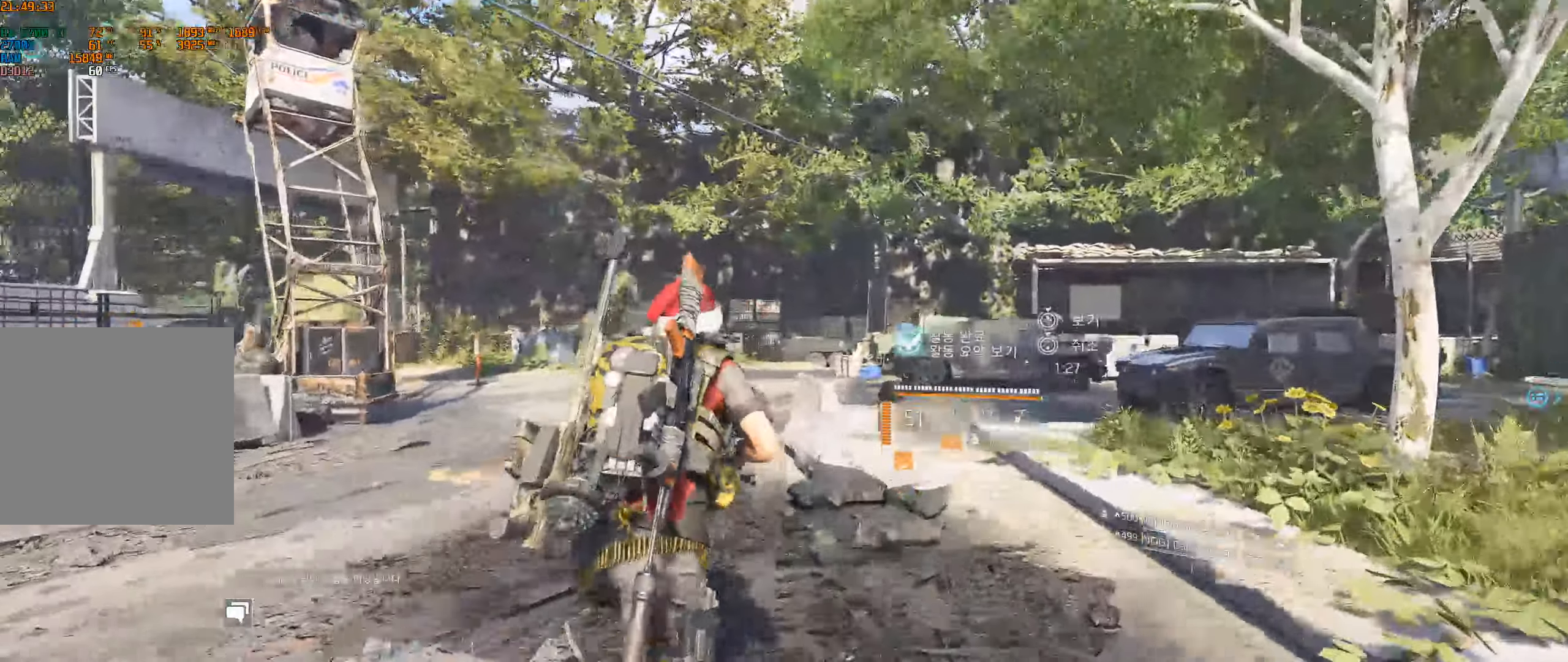
{"buttons": [], "left_stick": "up", "events": []}
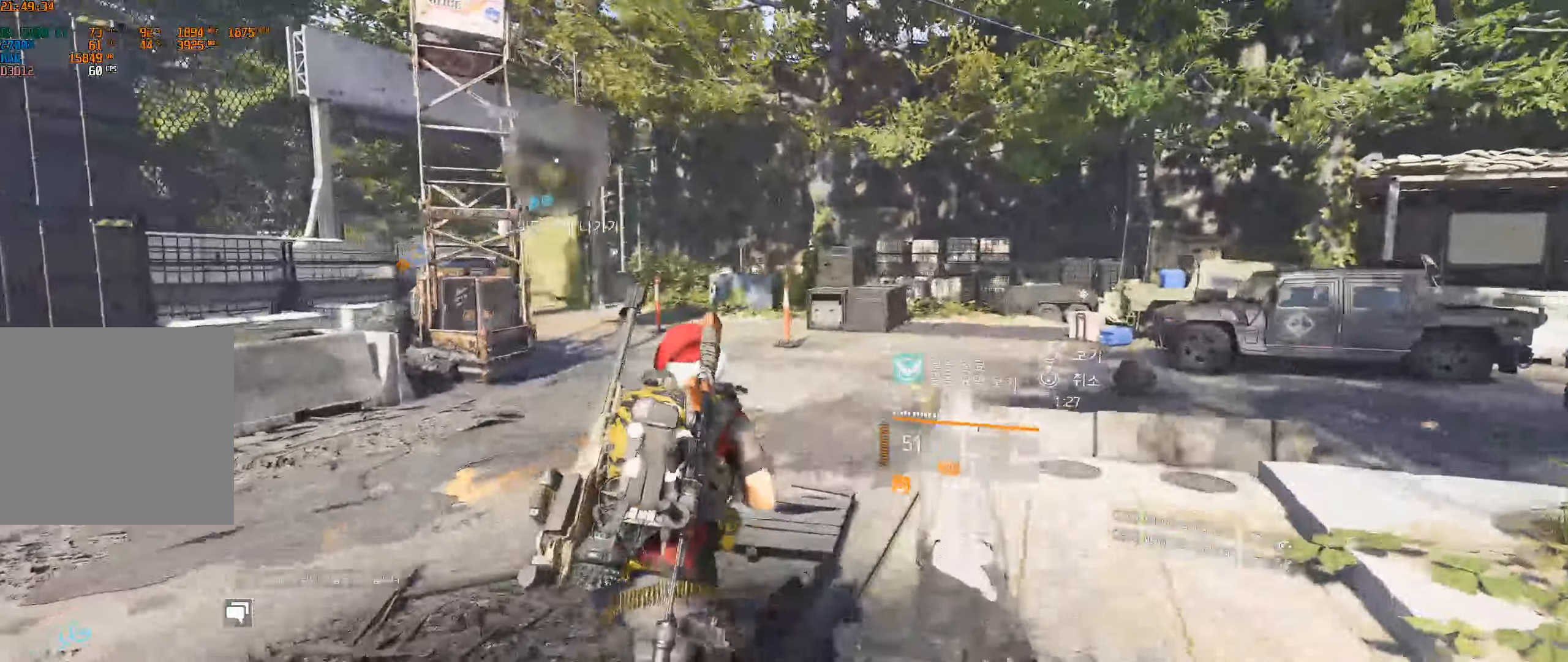
{"buttons": [], "left_stick": "center", "events": [[433, "left_stick", "center"]]}
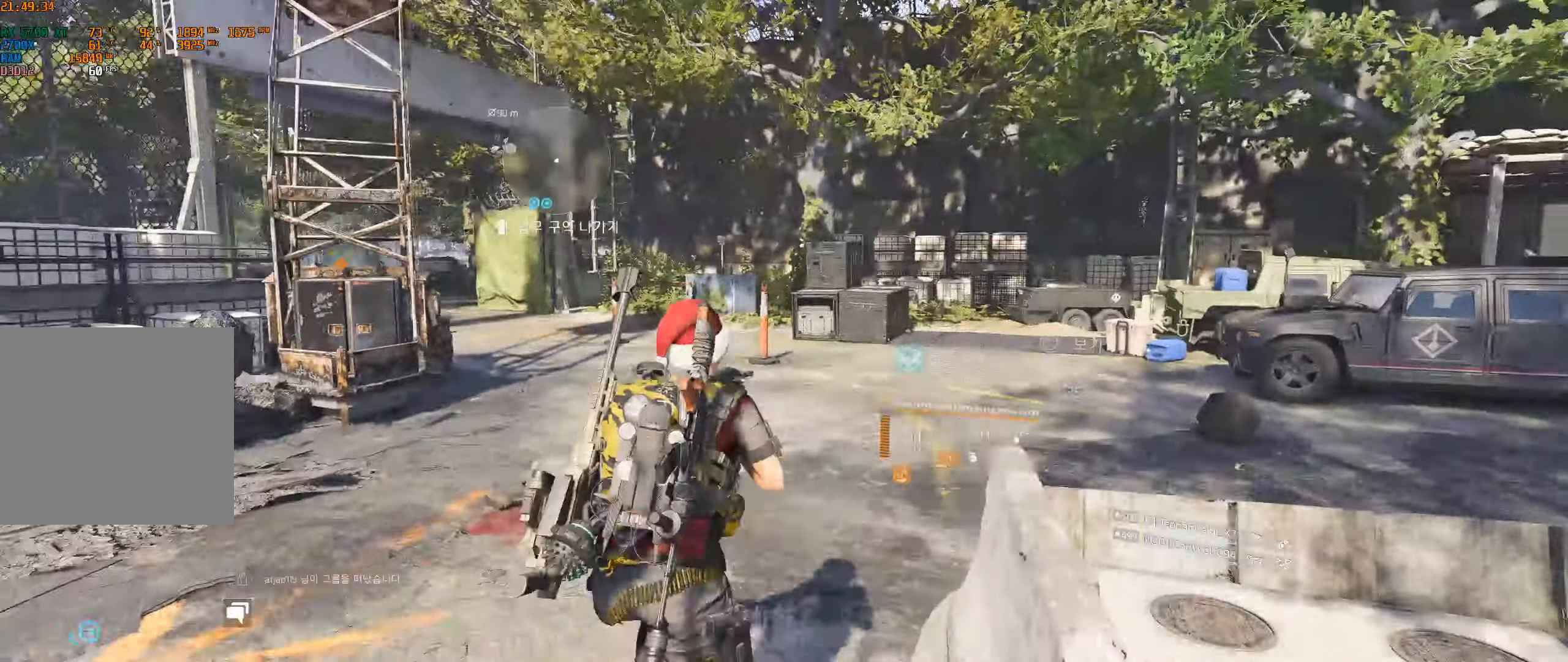
{"buttons": [], "left_stick": "center", "events": []}
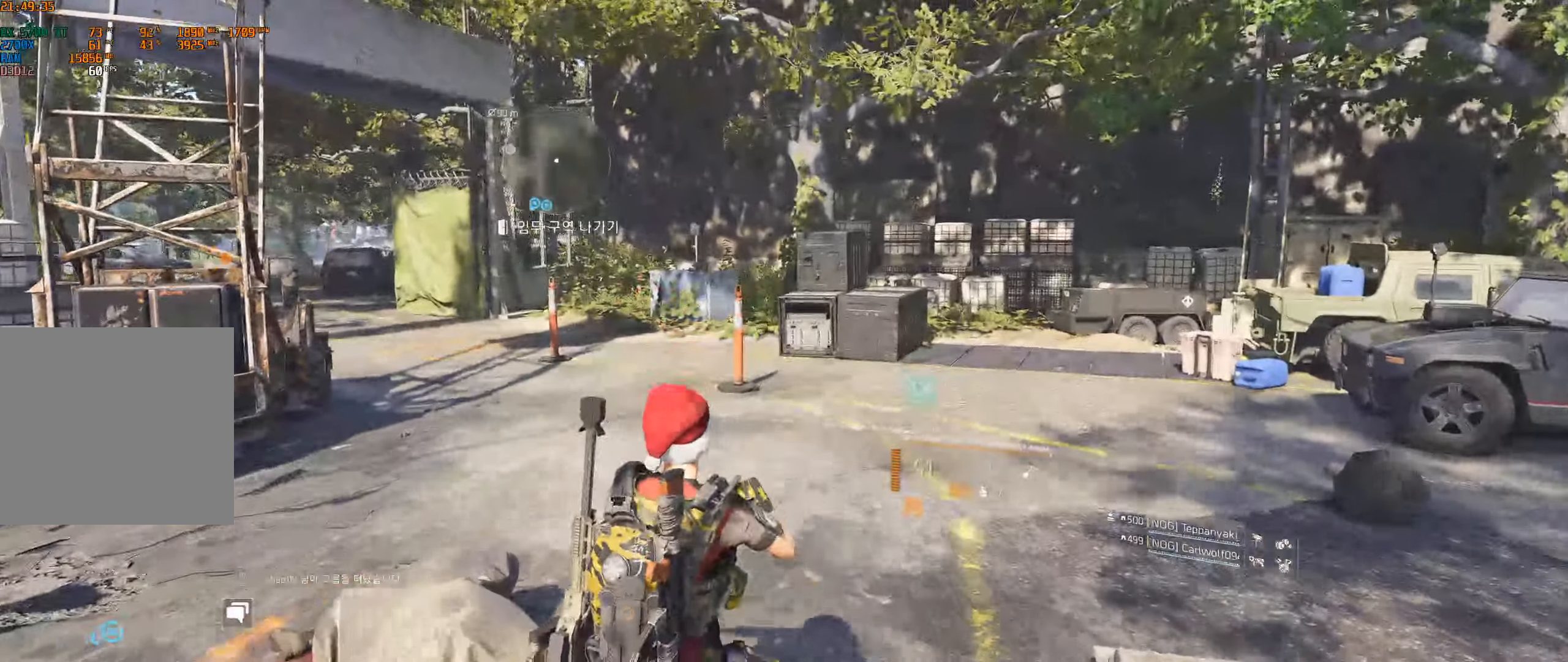
{"buttons": [], "left_stick": "center", "events": []}
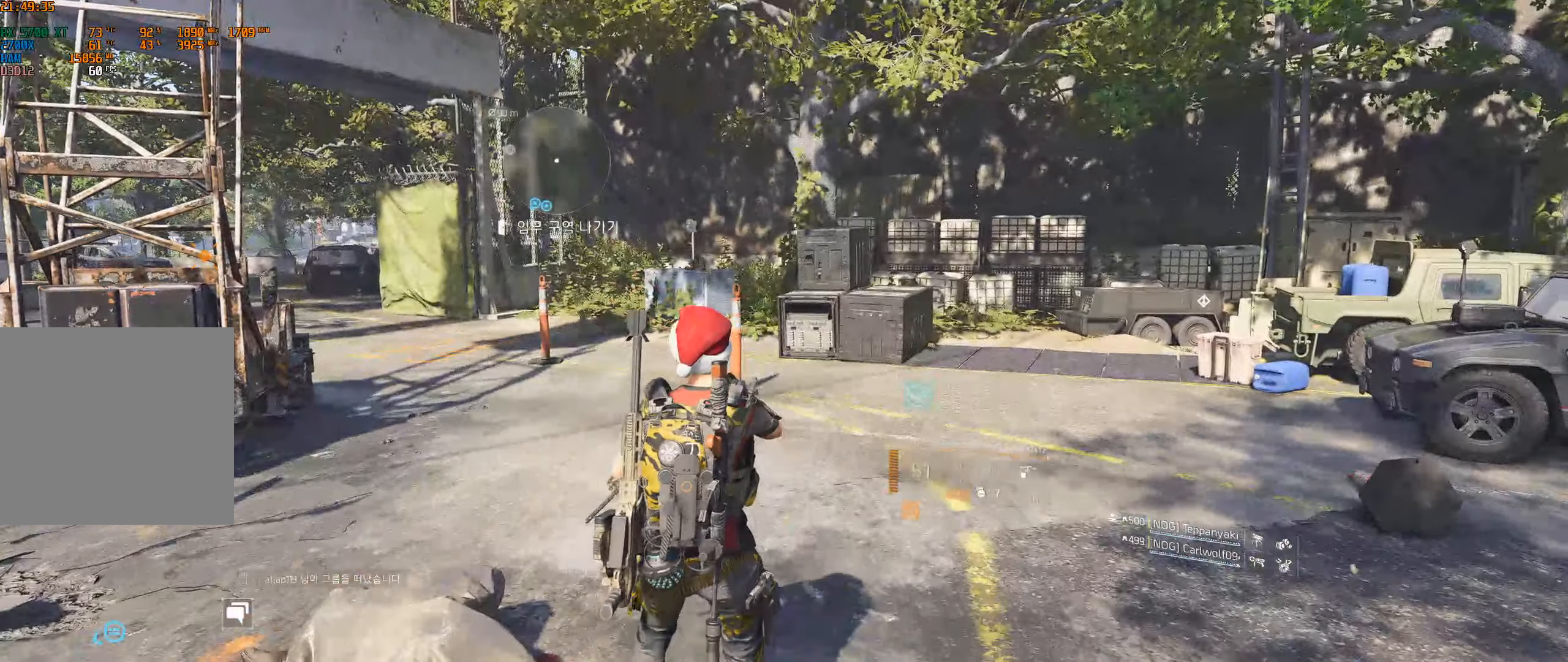
{"buttons": [], "left_stick": "center", "events": []}
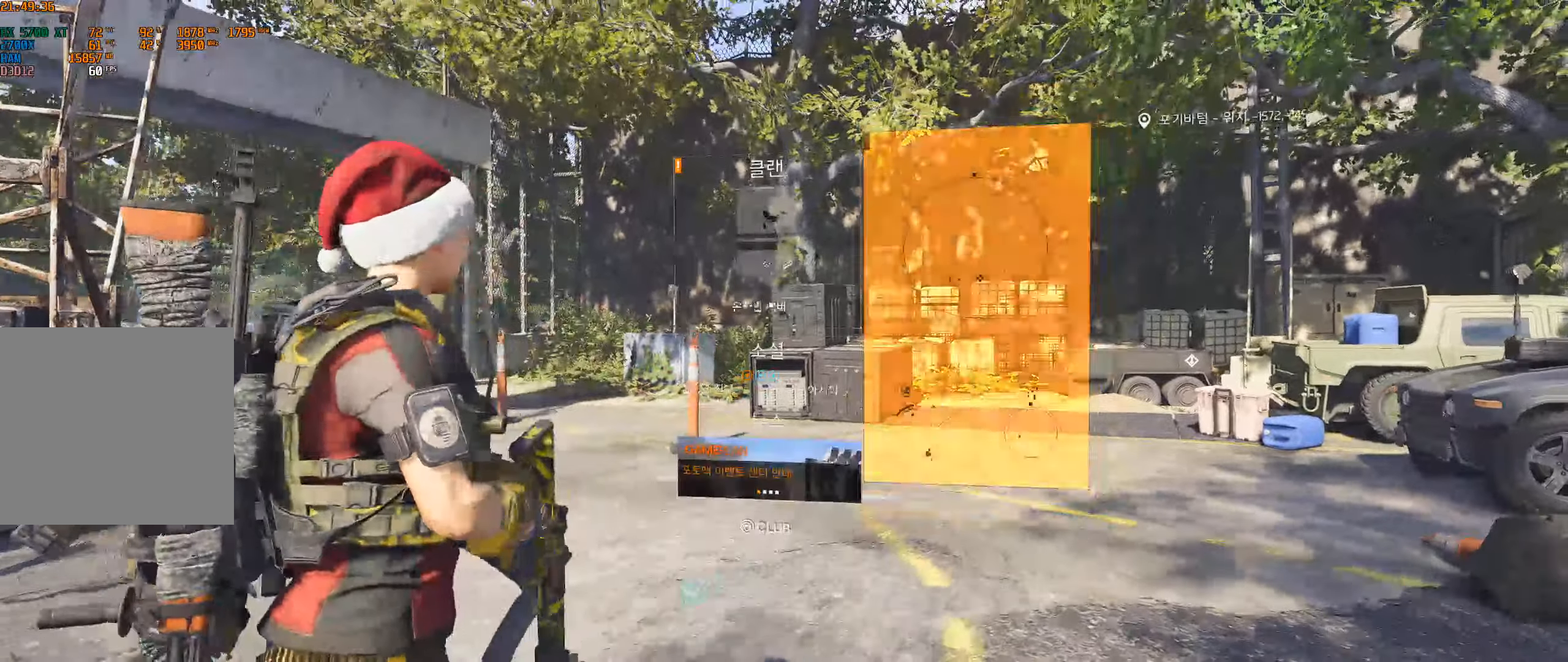
{"buttons": [], "left_stick": "center", "events": []}
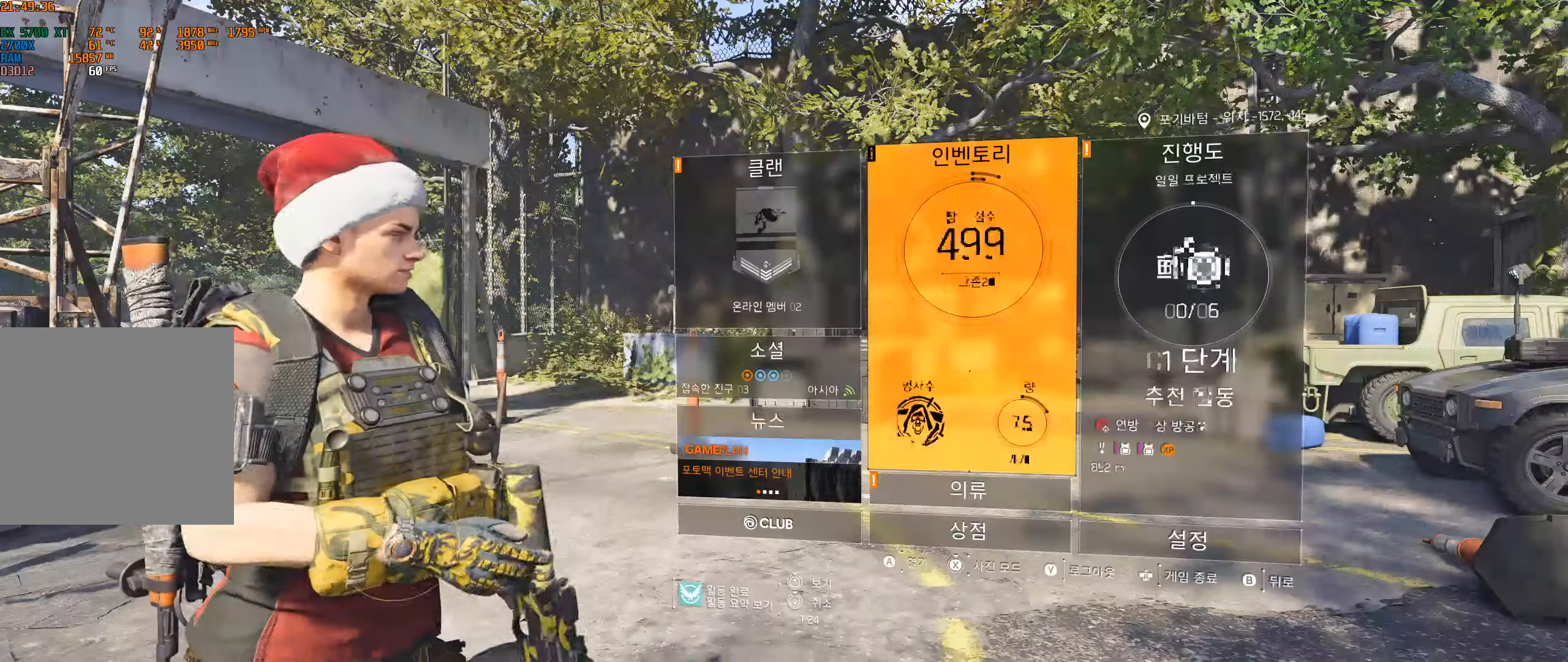
{"buttons": [], "left_stick": "center", "events": []}
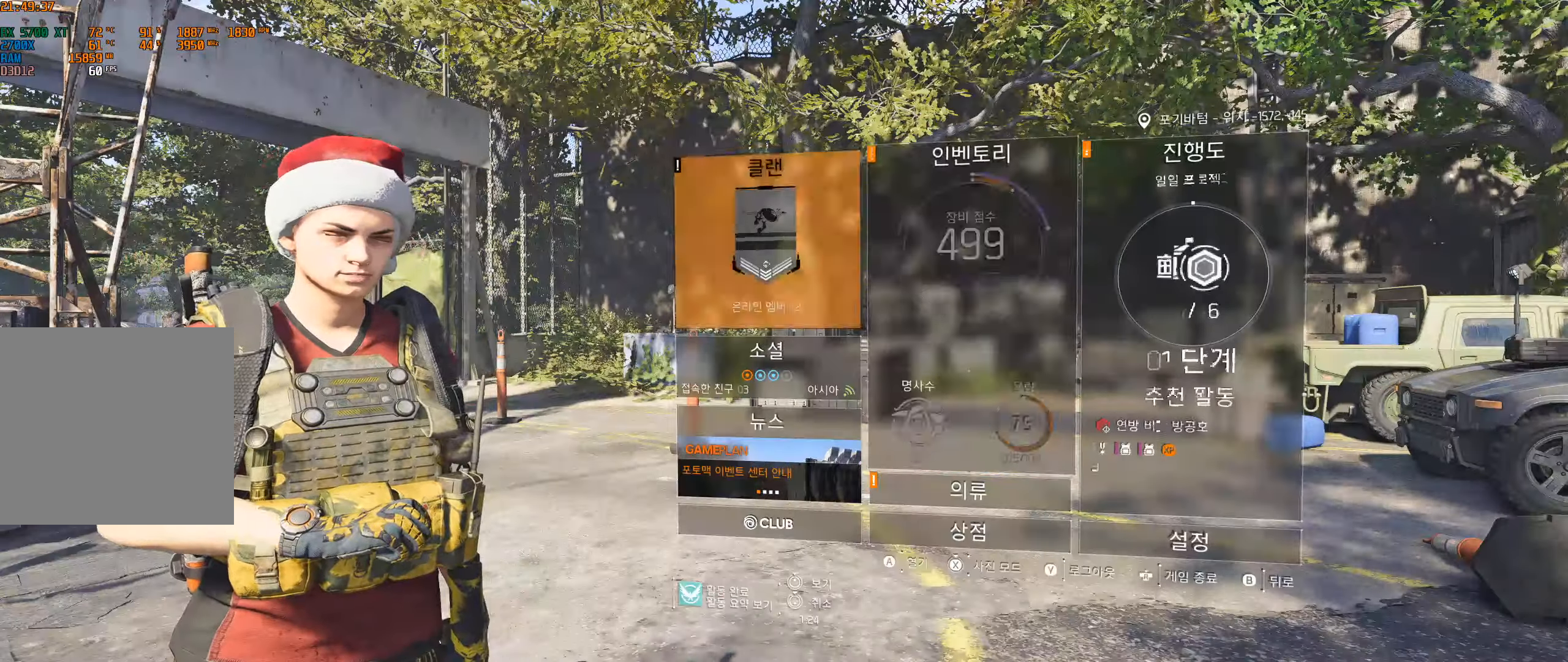
{"buttons": [], "left_stick": "center", "events": []}
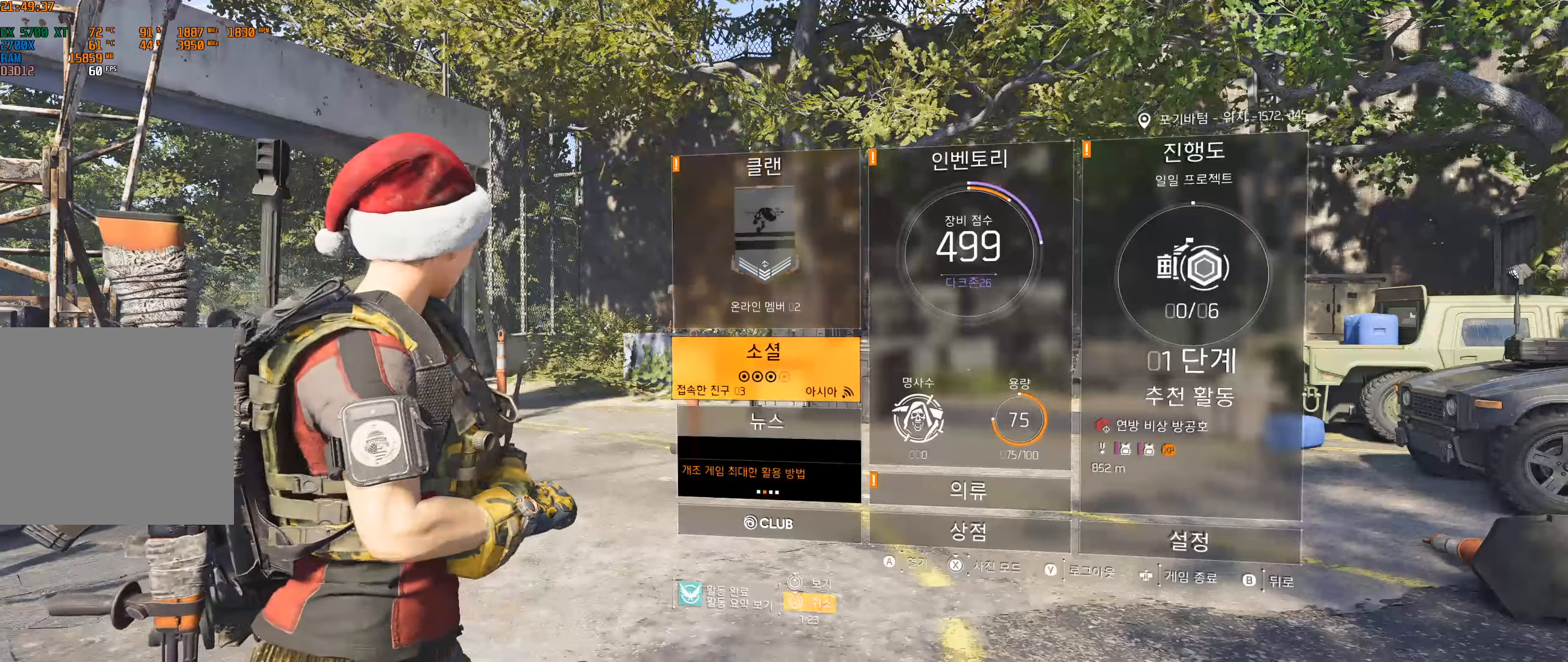
{"buttons": [], "left_stick": "center", "events": [[117, "A", "down"], [267, "A", "up"]]}
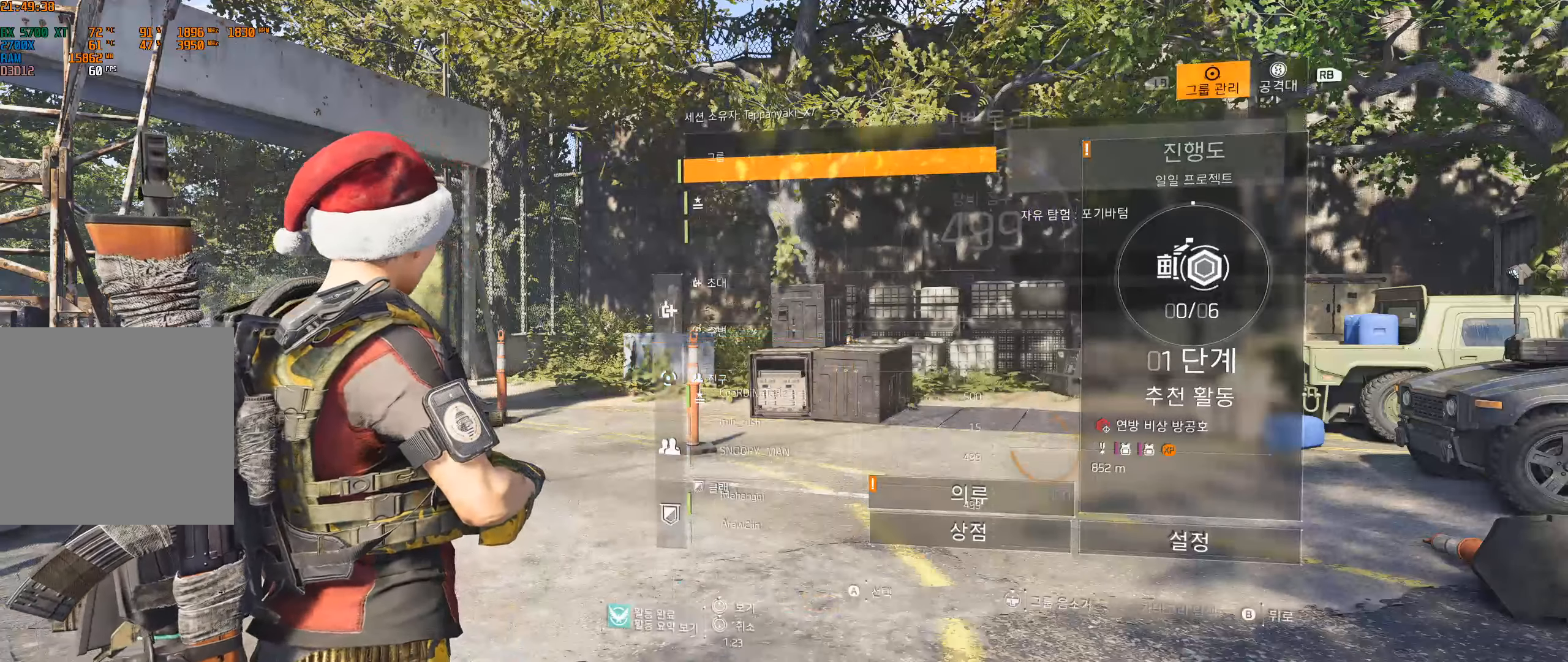
{"buttons": [], "left_stick": "center", "events": []}
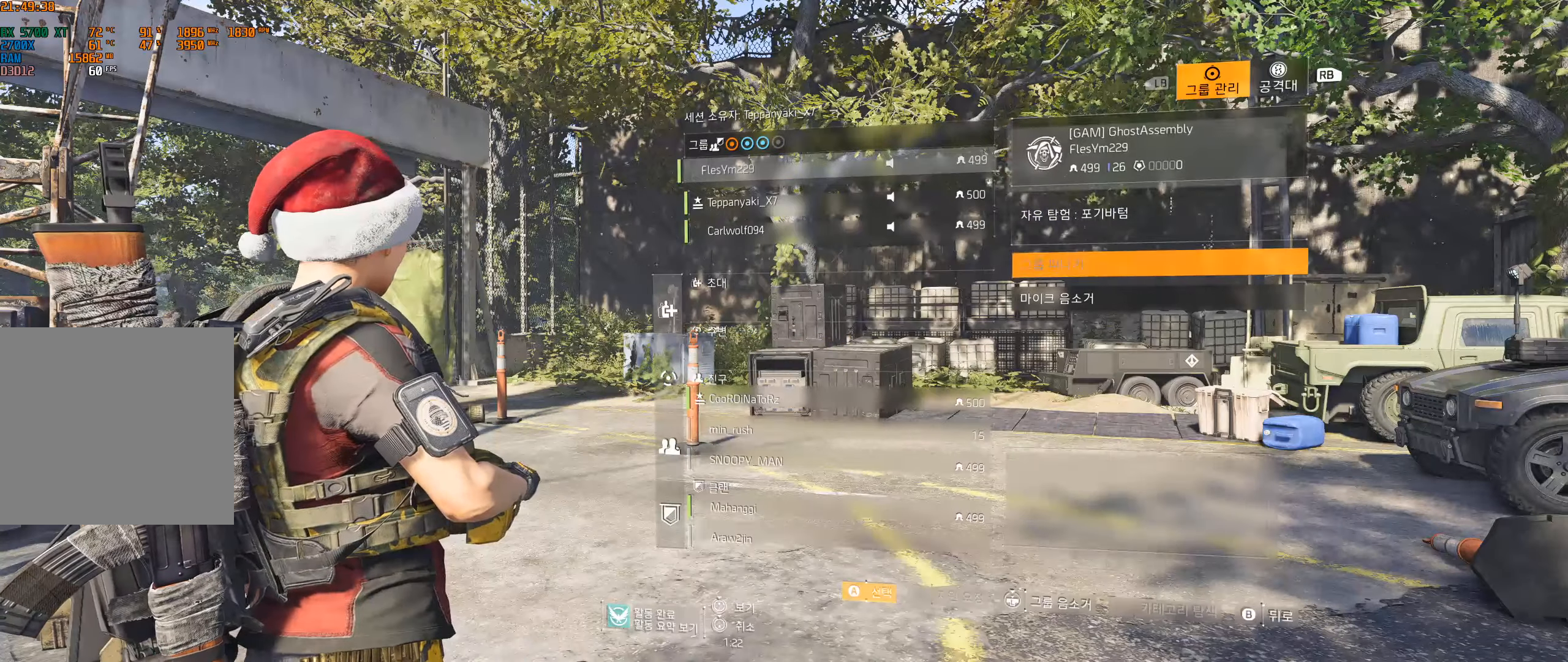
{"buttons": [], "left_stick": "center", "events": []}
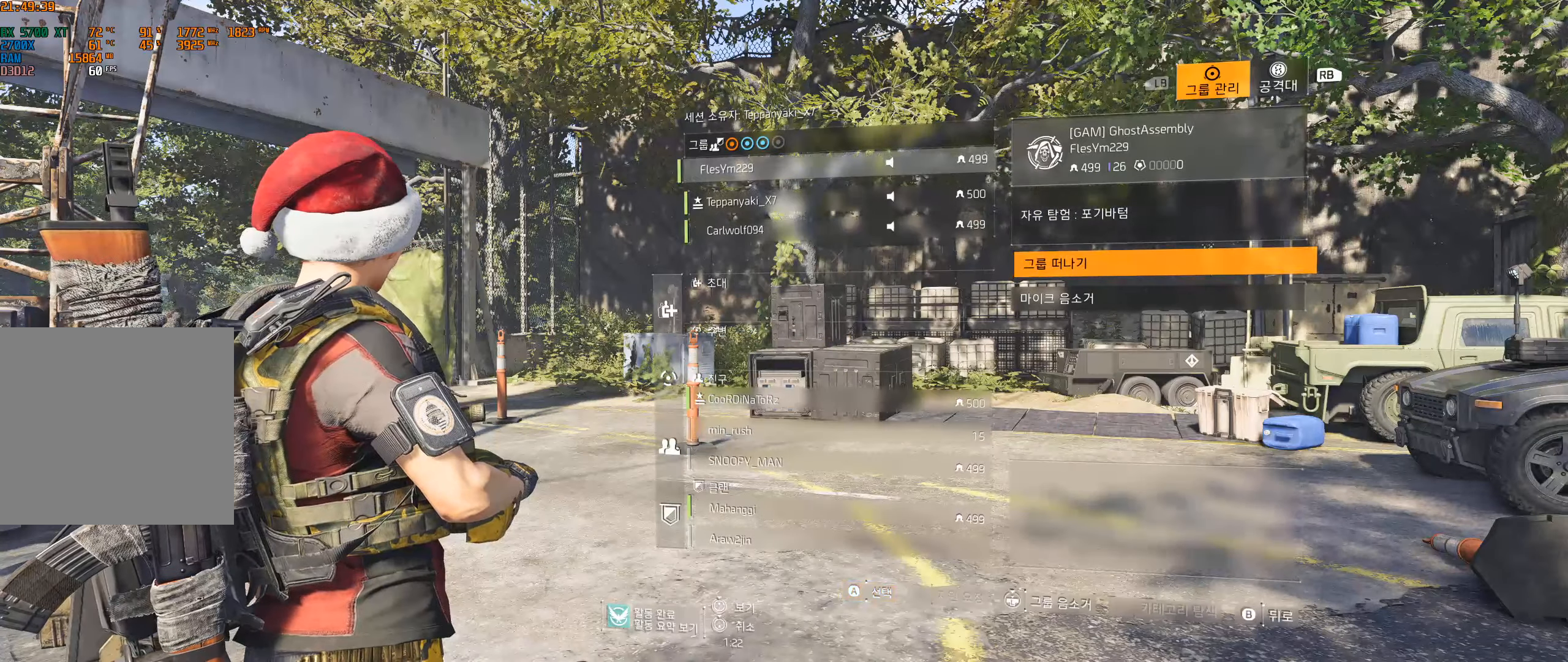
{"buttons": [], "left_stick": "center", "events": []}
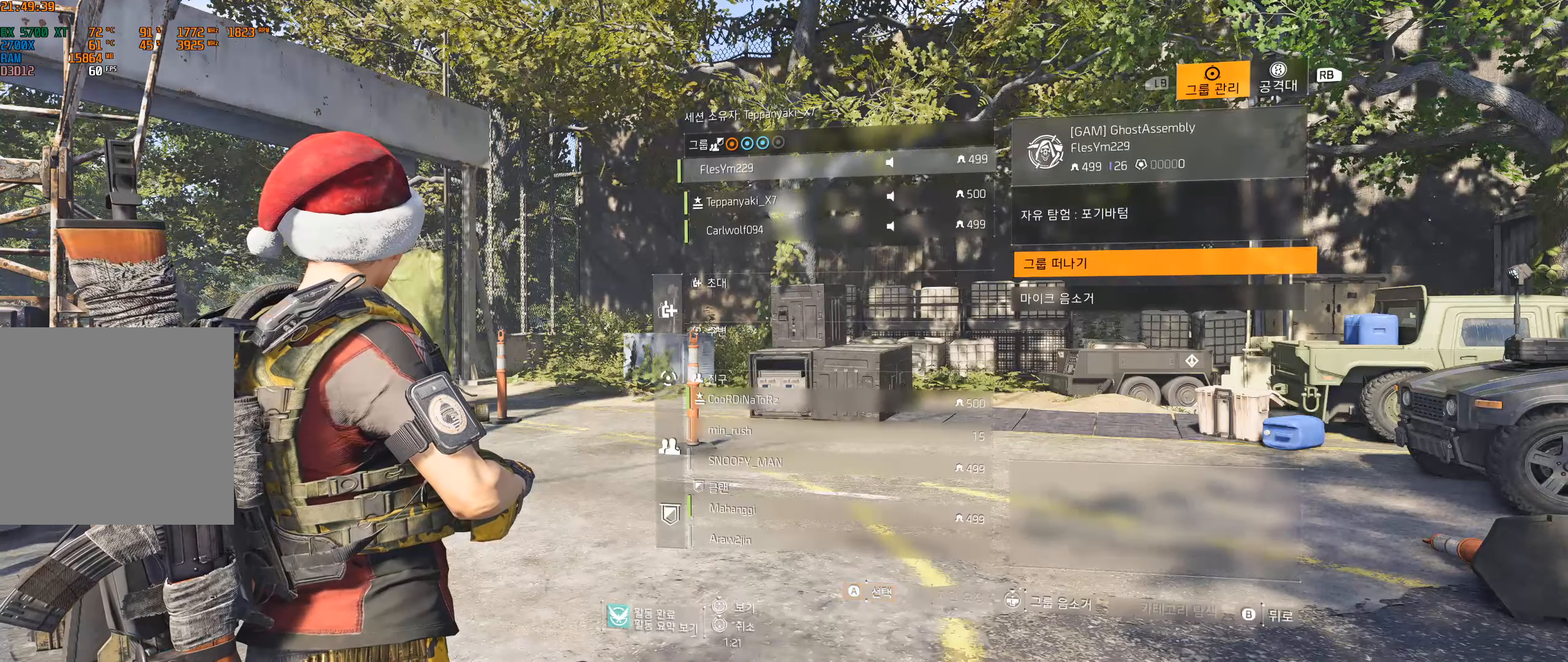
{"buttons": [], "left_stick": "center", "events": [[400, "START", "down"], [467, "START", "up"]]}